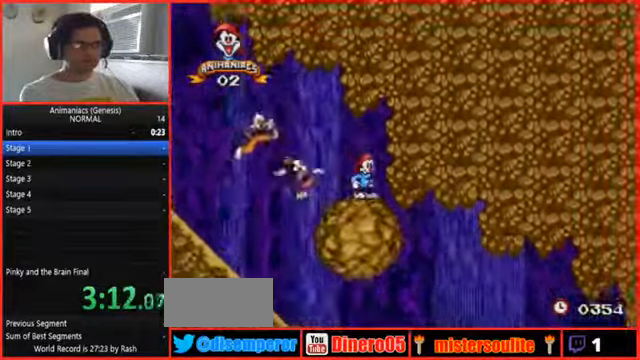
Gameplay with a controller (Nintendo layout); each line is a JSON object with the inputs held at the frame after it (dt_ms = milliseconds from this image to that frame). "events" lists button and stick changes between this image and that frame as [ms after this image, input, new state], when the widget could be followed in between. Not read: L1 L3 R1 R3.
{"dt_ms": 500, "buttons": ["START"]}
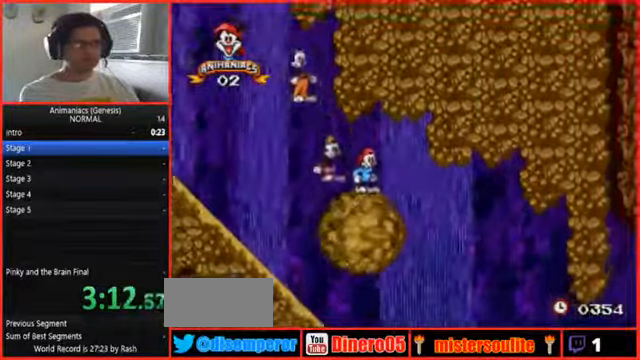
{"dt_ms": 500, "buttons": []}
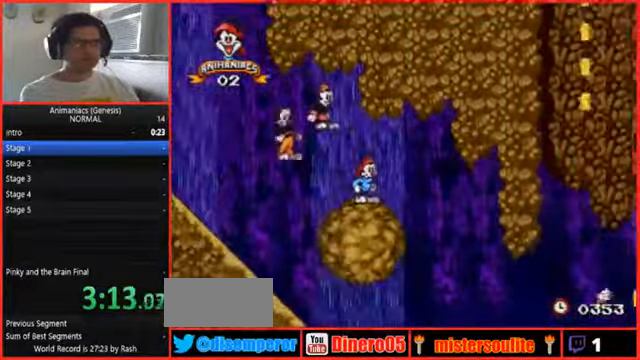
{"dt_ms": 500, "buttons": ["START"], "events": [[267, "START", "down"]]}
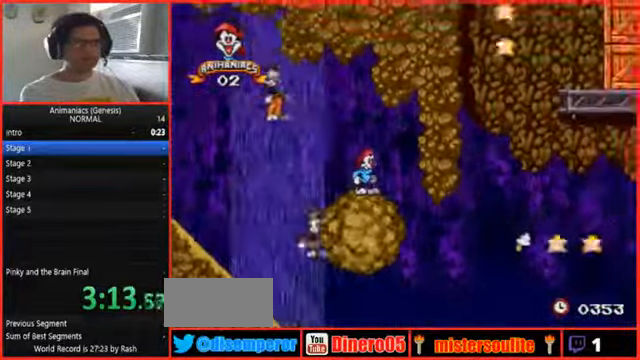
{"dt_ms": 500, "buttons": ["START"], "events": []}
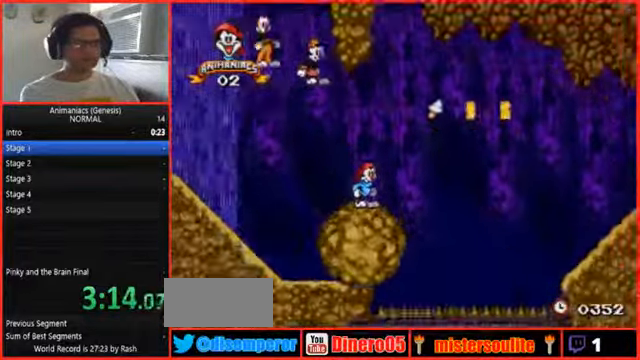
{"dt_ms": 500, "buttons": ["DPAD_RIGHT"], "events": [[167, "DPAD_RIGHT", "down"], [167, "START", "up"]]}
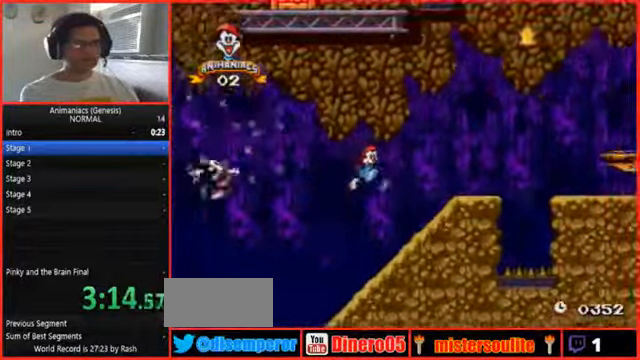
{"dt_ms": 500, "buttons": ["DPAD_RIGHT"], "events": []}
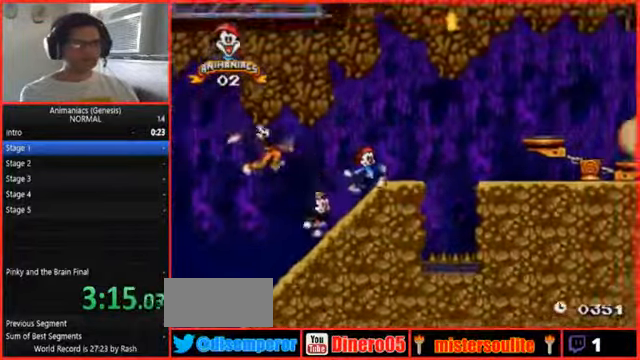
{"dt_ms": 500, "buttons": ["B", "DPAD_RIGHT"]}
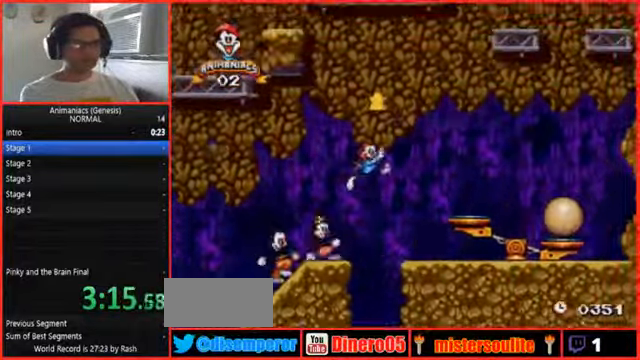
{"dt_ms": 500, "buttons": ["B", "START"], "events": [[167, "START", "down"], [200, "Y", "down"], [234, "B", "up"], [267, "A", "down"], [267, "START", "up"], [367, "Y", "up"], [400, "A", "up"], [500, "B", "down"], [500, "DPAD_RIGHT", "up"], [500, "START", "down"]]}
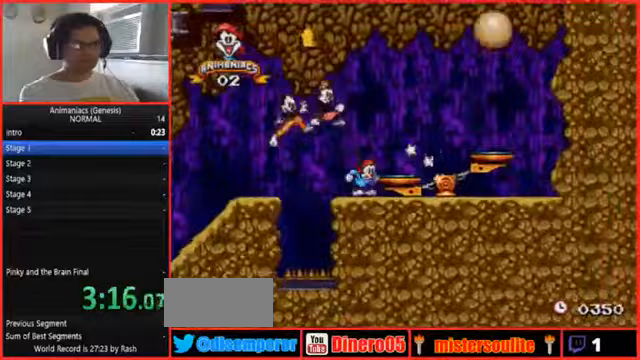
{"dt_ms": 500, "buttons": ["A", "START"], "events": [[367, "B", "up"], [433, "A", "down"]]}
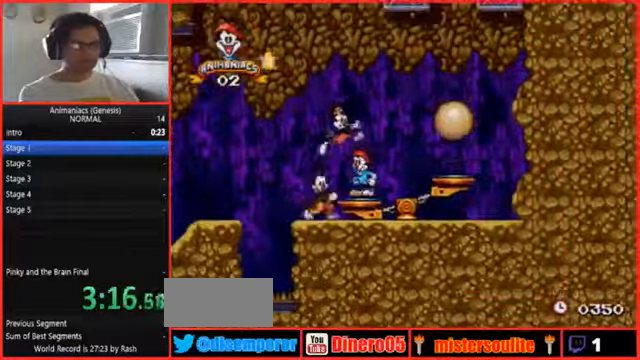
{"dt_ms": 1000, "buttons": ["B", "DPAD_RIGHT"]}